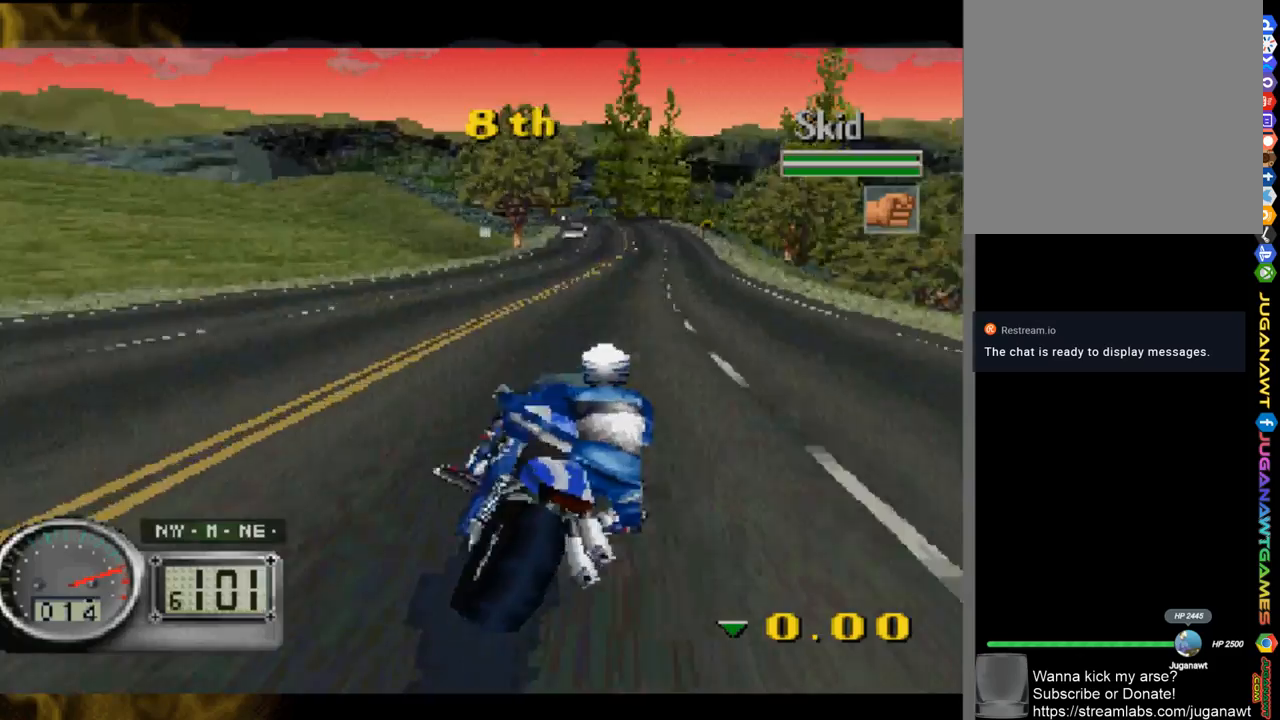
Gameplay with a controller (Xbox layout); each line is a JSON object with the inputs held at the frame after it. "events" lists button and stick changes between this image and that frame as [ms after this image, input, new state], when the widget could be followed in between.
{"buttons": [], "left_stick": "right", "right_stick": "up", "events": []}
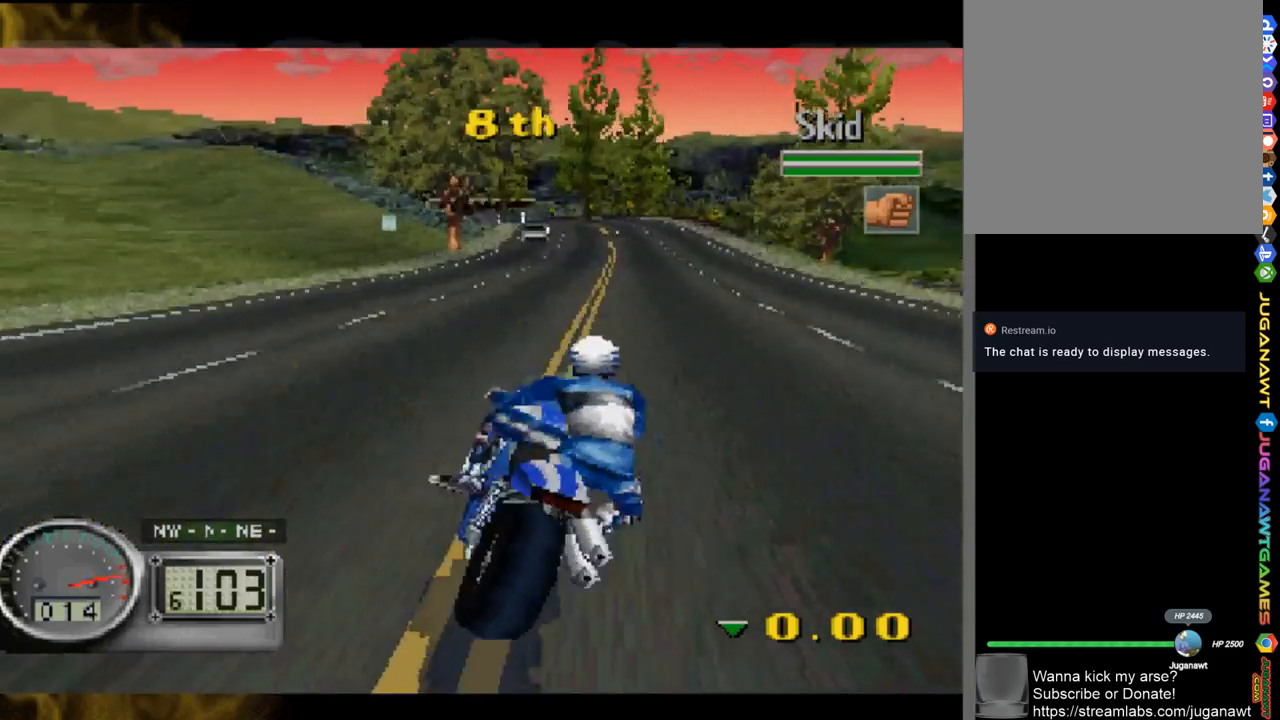
{"buttons": [], "left_stick": "down-right", "right_stick": "up", "events": [[217, "left_stick", "center"], [317, "left_stick", "down-right"]]}
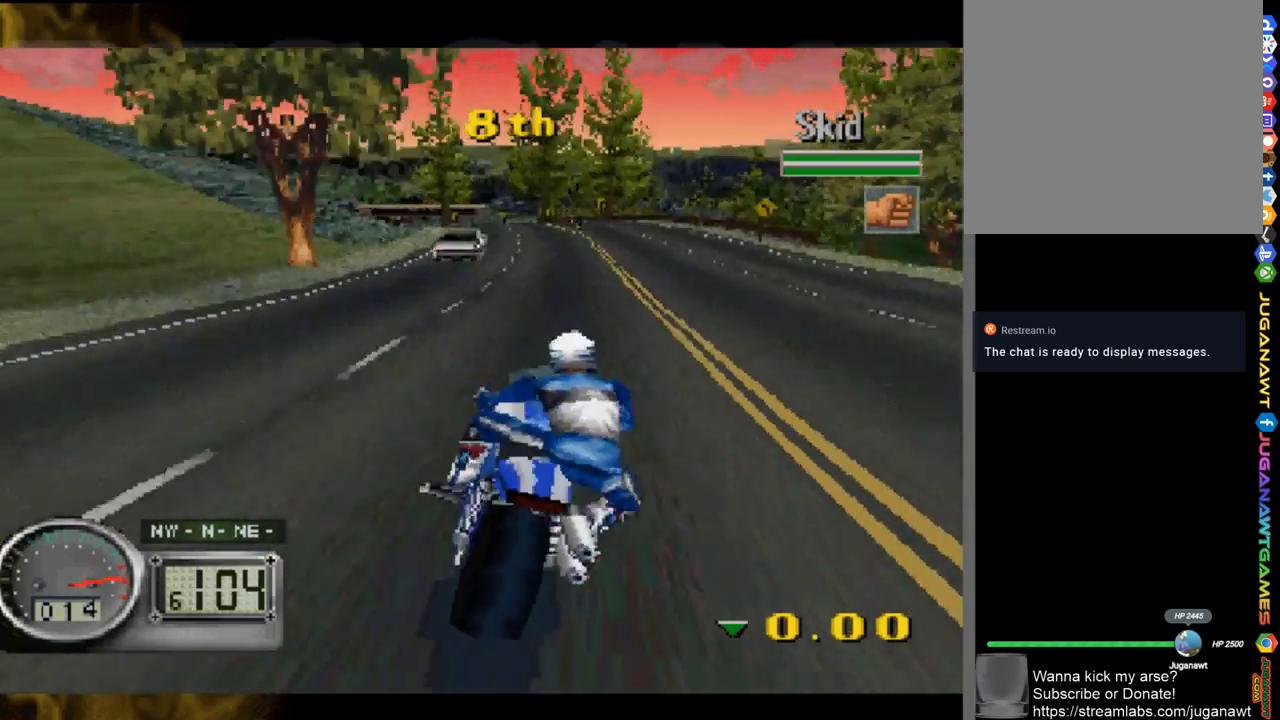
{"buttons": [], "left_stick": "left", "right_stick": "up", "events": [[17, "left_stick", "center"], [183, "left_stick", "left"]]}
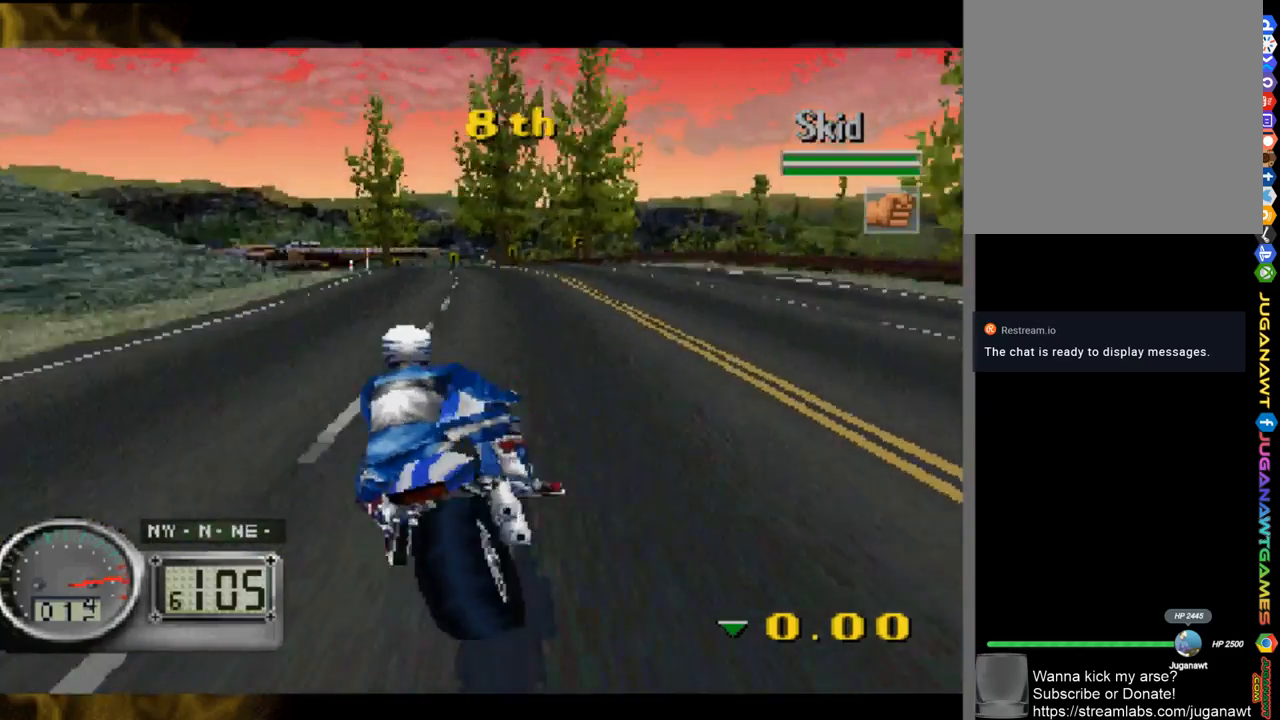
{"buttons": [], "left_stick": "left", "right_stick": "center", "events": [[317, "left_stick", "center"], [417, "left_stick", "left"], [450, "right_stick", "center"]]}
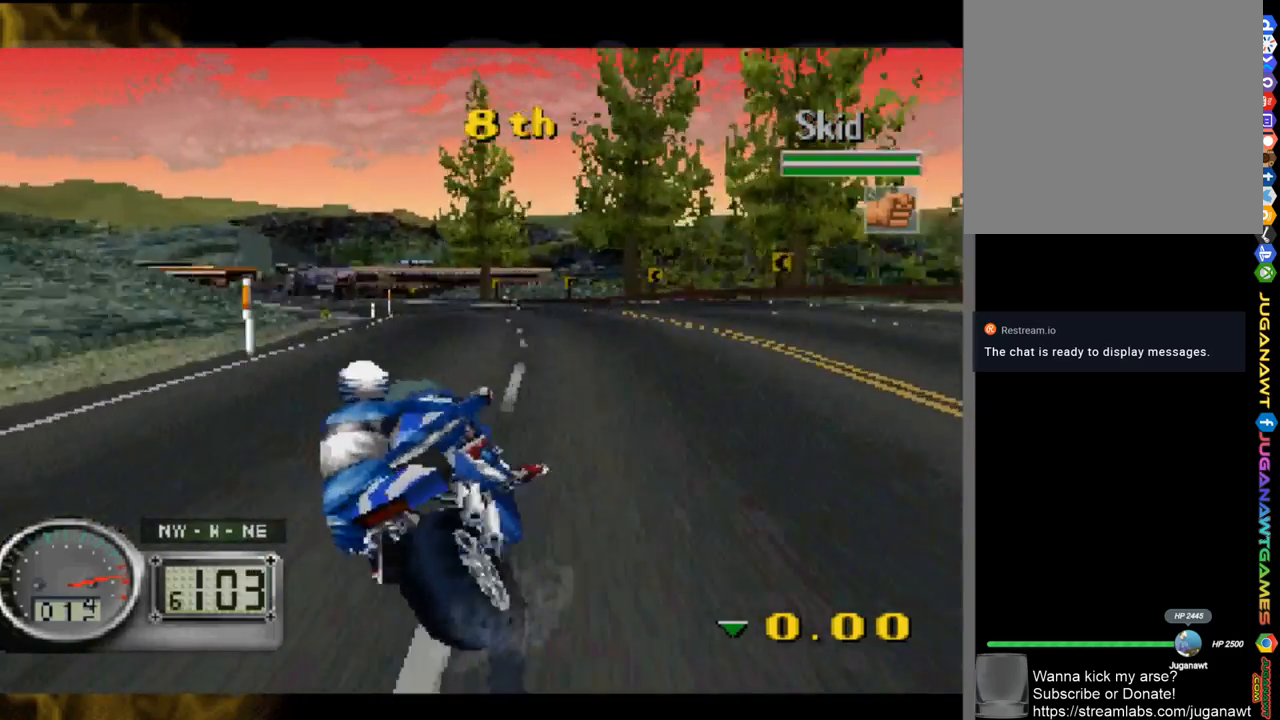
{"buttons": [], "left_stick": "left", "right_stick": "up", "events": [[17, "right_stick", "down"], [83, "left_stick", "center"], [133, "right_stick", "up"], [283, "left_stick", "left"]]}
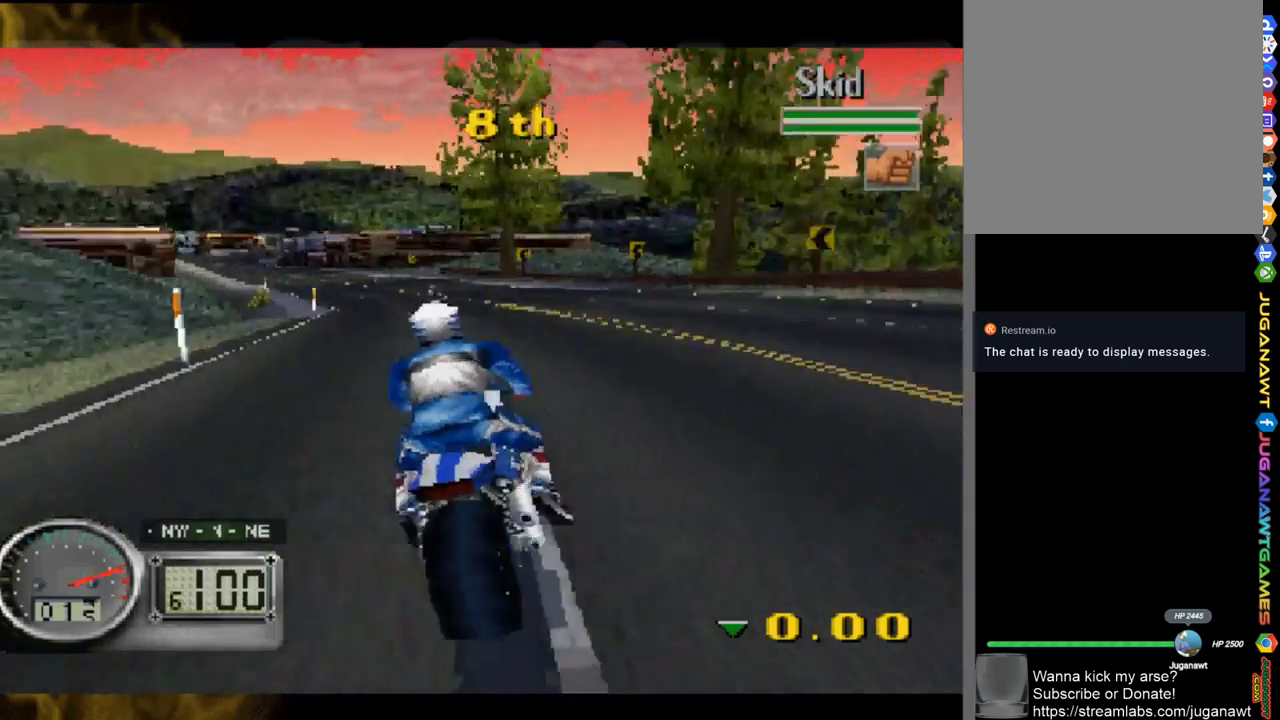
{"buttons": [], "left_stick": "left", "right_stick": "up", "events": []}
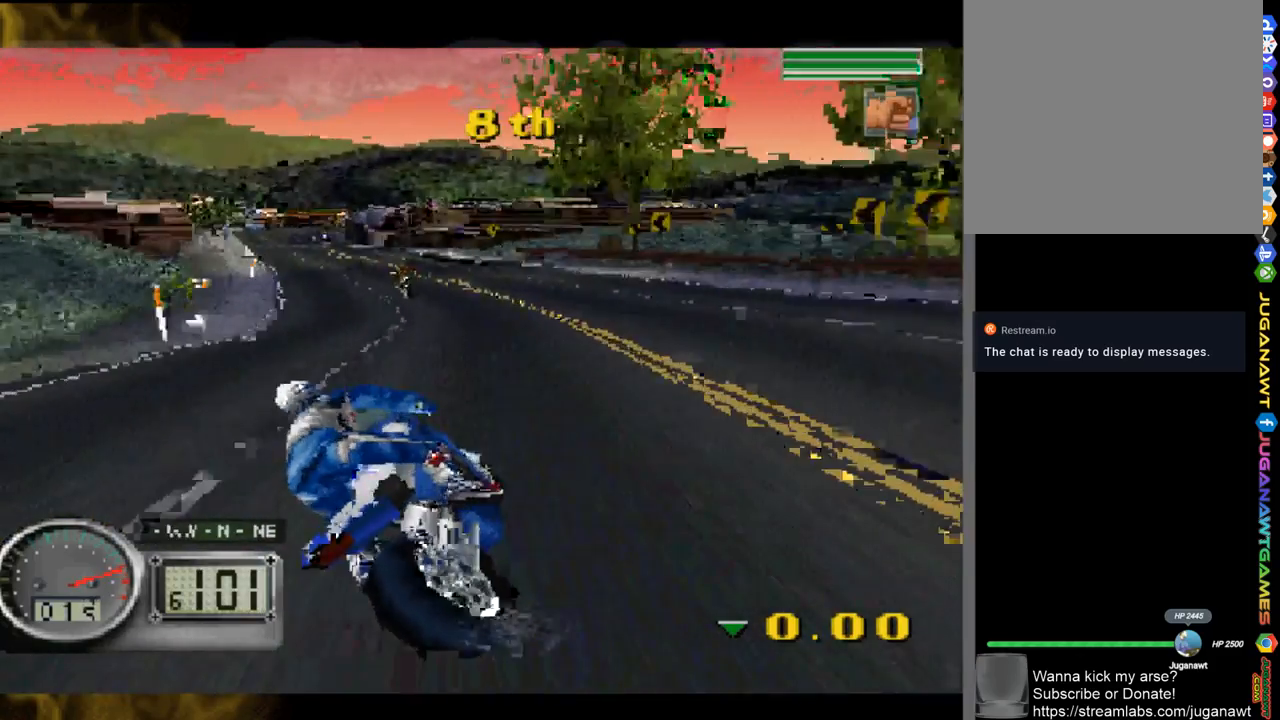
{"buttons": [], "left_stick": "up-left", "right_stick": "up", "events": [[183, "left_stick", "center"], [383, "left_stick", "up-left"]]}
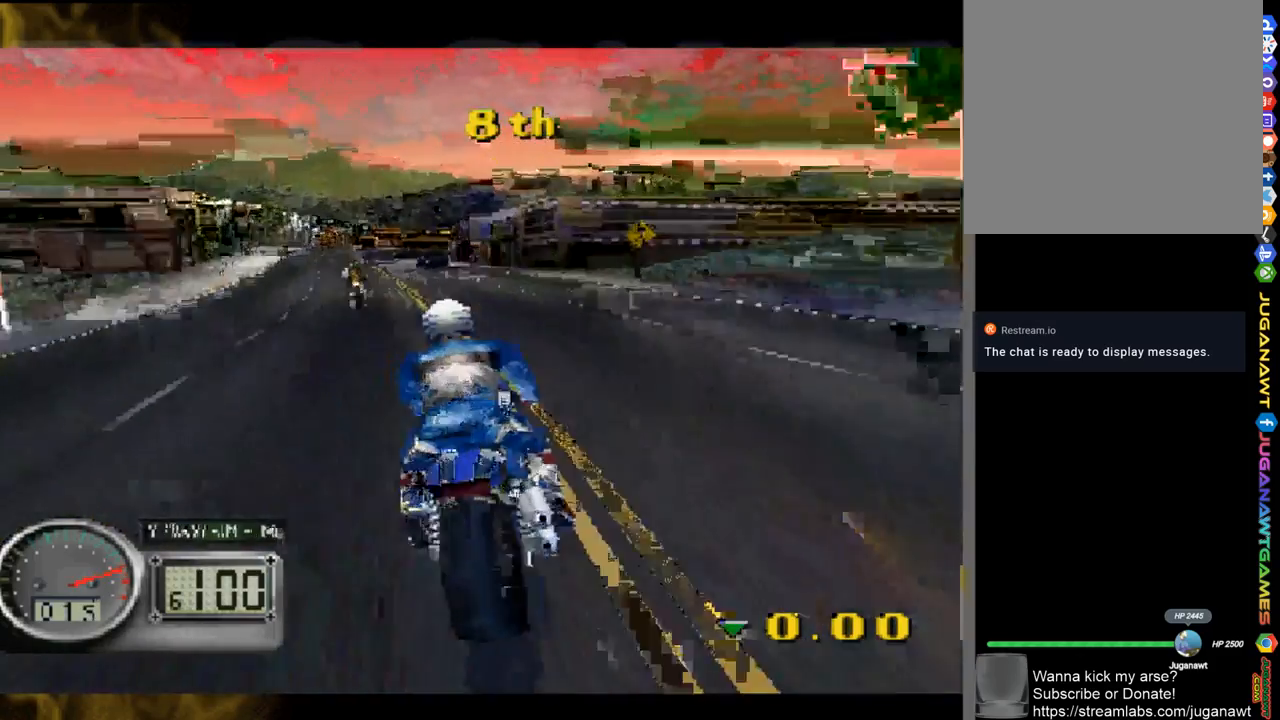
{"buttons": [], "left_stick": "up-left", "right_stick": "up", "events": []}
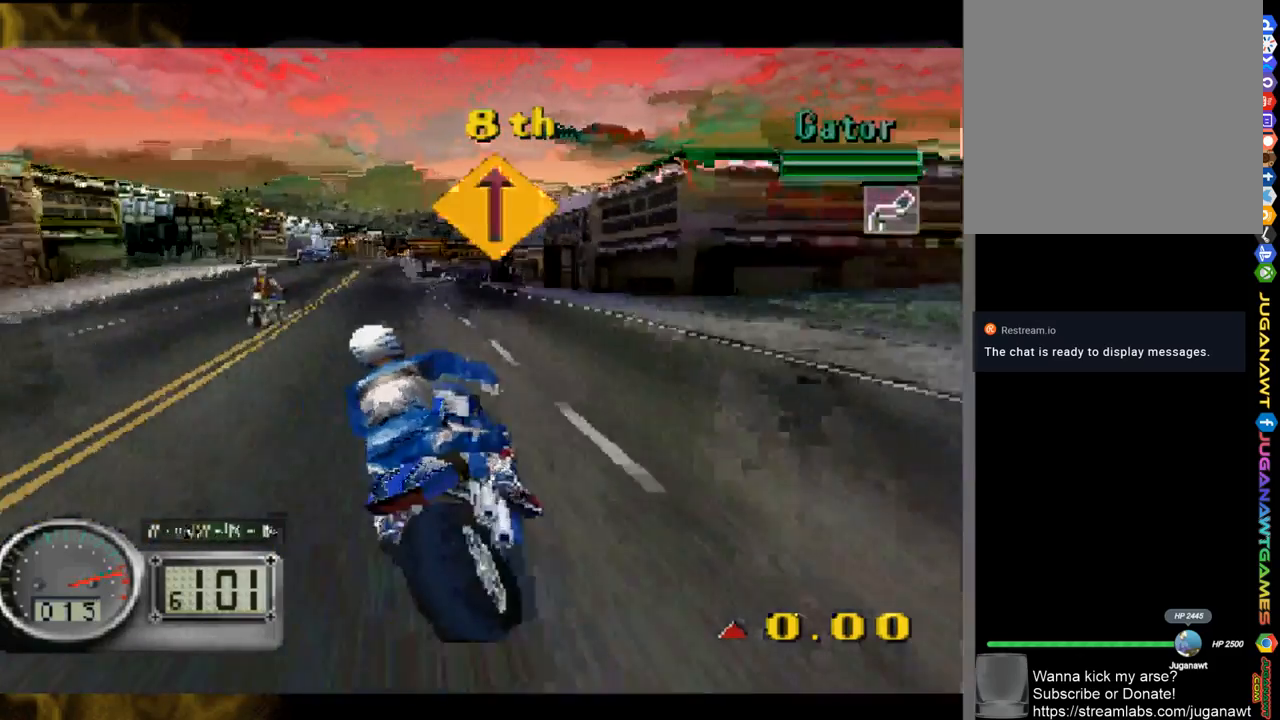
{"buttons": [], "left_stick": "center", "right_stick": "up", "events": [[17, "left_stick", "center"], [150, "left_stick", "up-left"], [450, "left_stick", "center"]]}
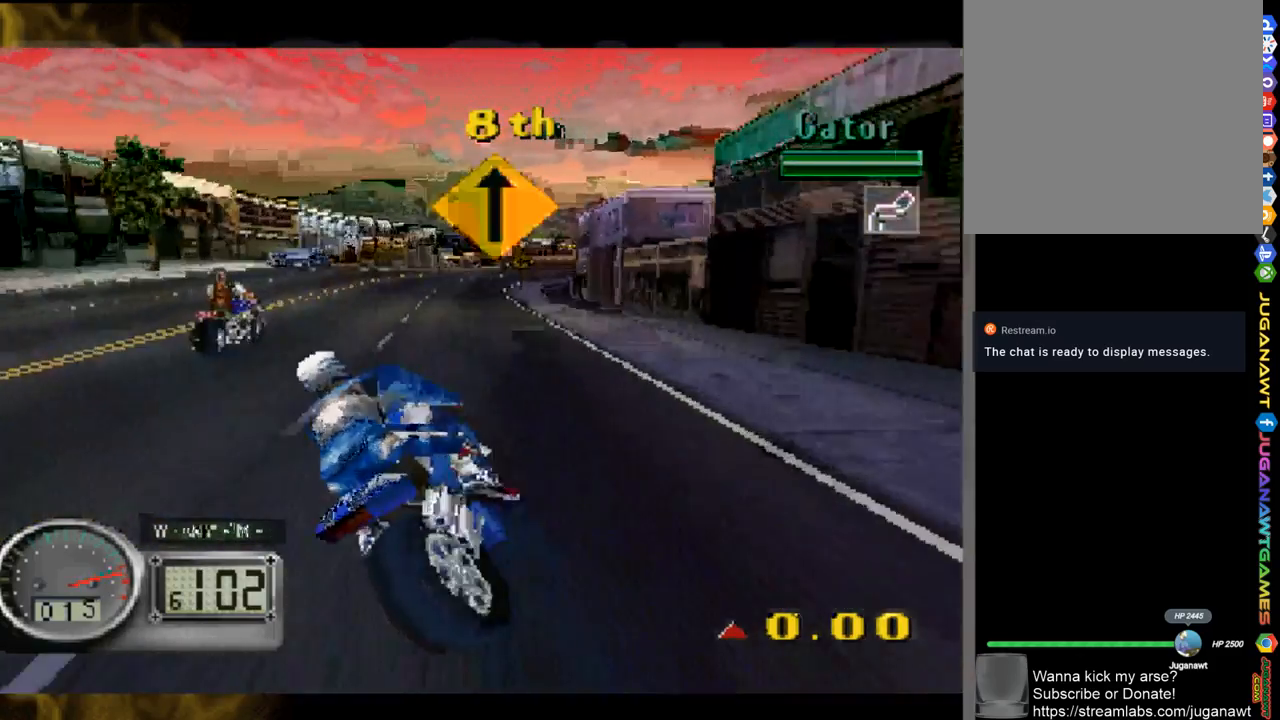
{"buttons": ["R2"], "left_stick": "center", "right_stick": "up", "events": [[117, "R2", "down"], [150, "left_stick", "right"], [317, "R2", "up"], [450, "R2", "down"], [483, "left_stick", "center"]]}
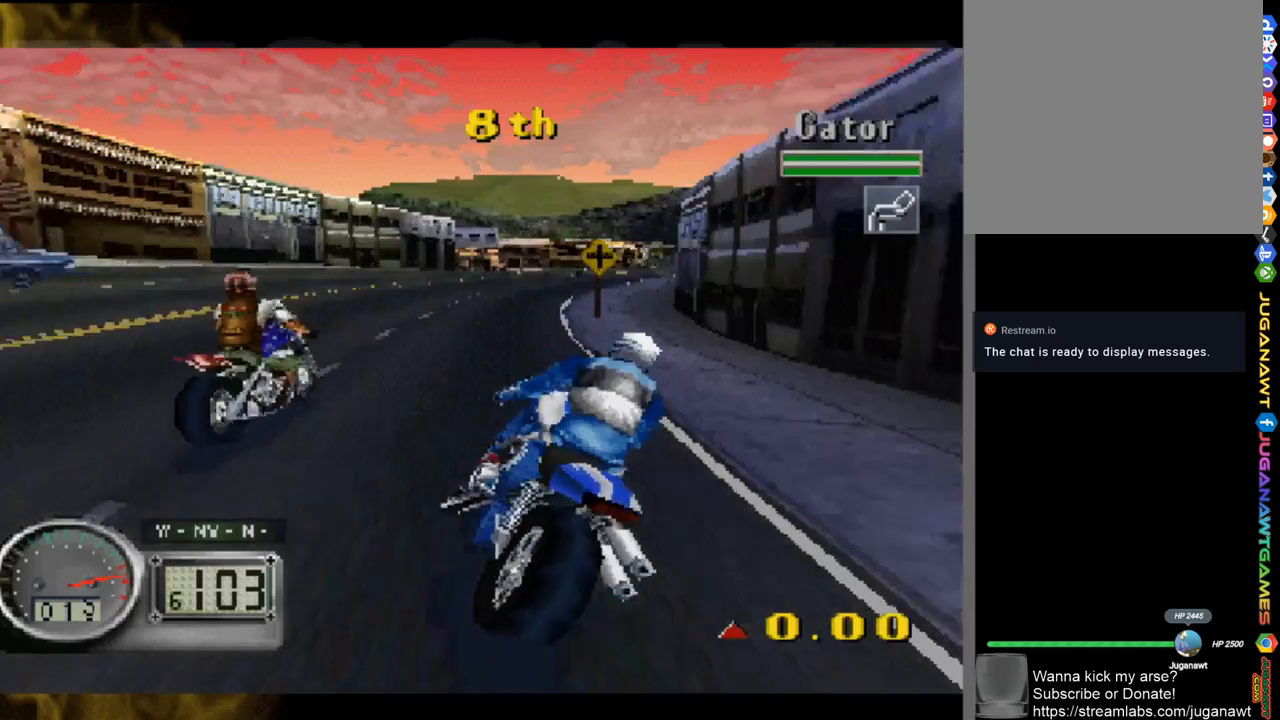
{"buttons": [], "left_stick": "center", "right_stick": "up", "events": [[83, "left_stick", "right"], [117, "R2", "up"], [283, "R2", "down"], [450, "R2", "up"], [450, "left_stick", "center"]]}
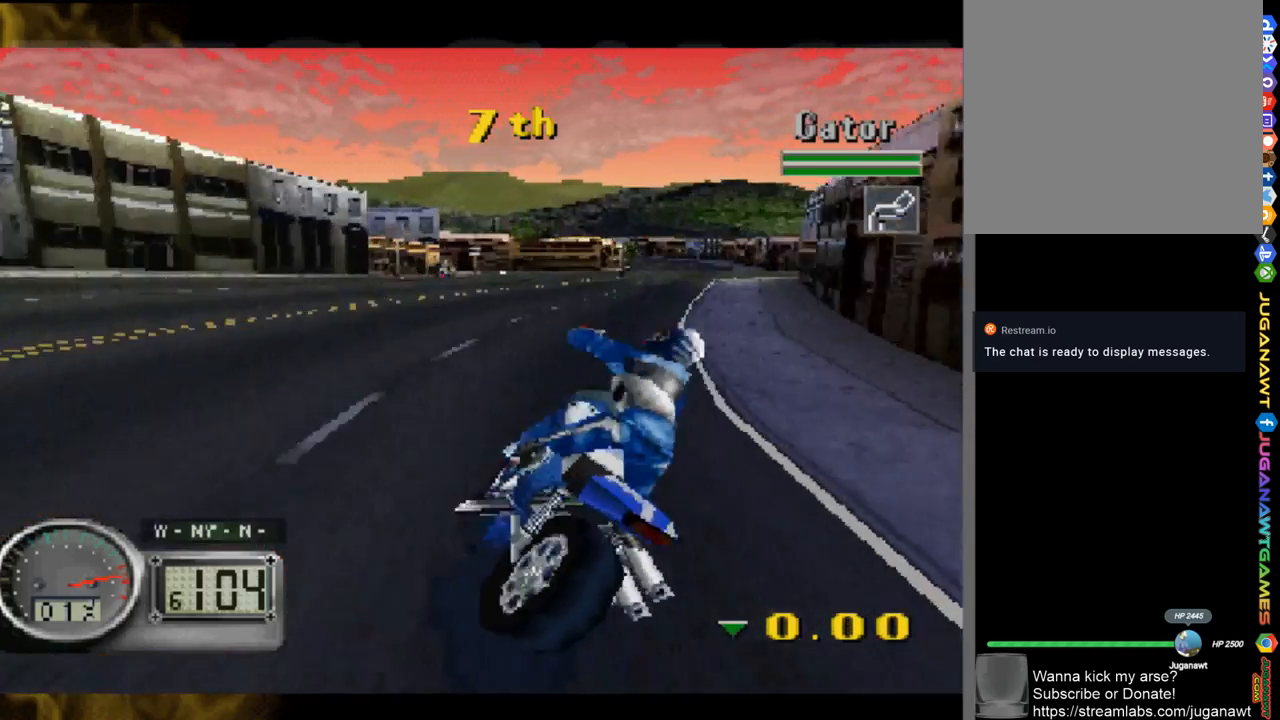
{"buttons": [], "left_stick": "down-right", "right_stick": "up", "events": [[83, "left_stick", "down-right"]]}
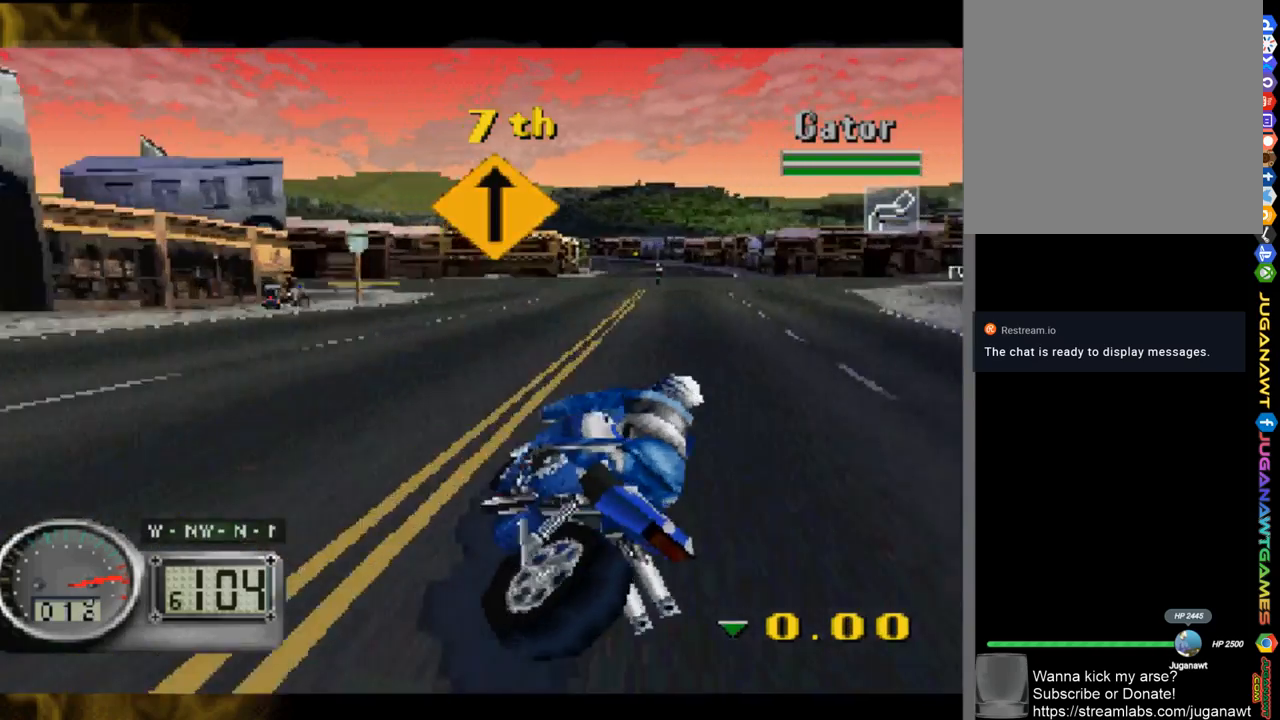
{"buttons": [], "left_stick": "up-left", "right_stick": "up", "events": [[317, "left_stick", "center"], [483, "left_stick", "up-left"]]}
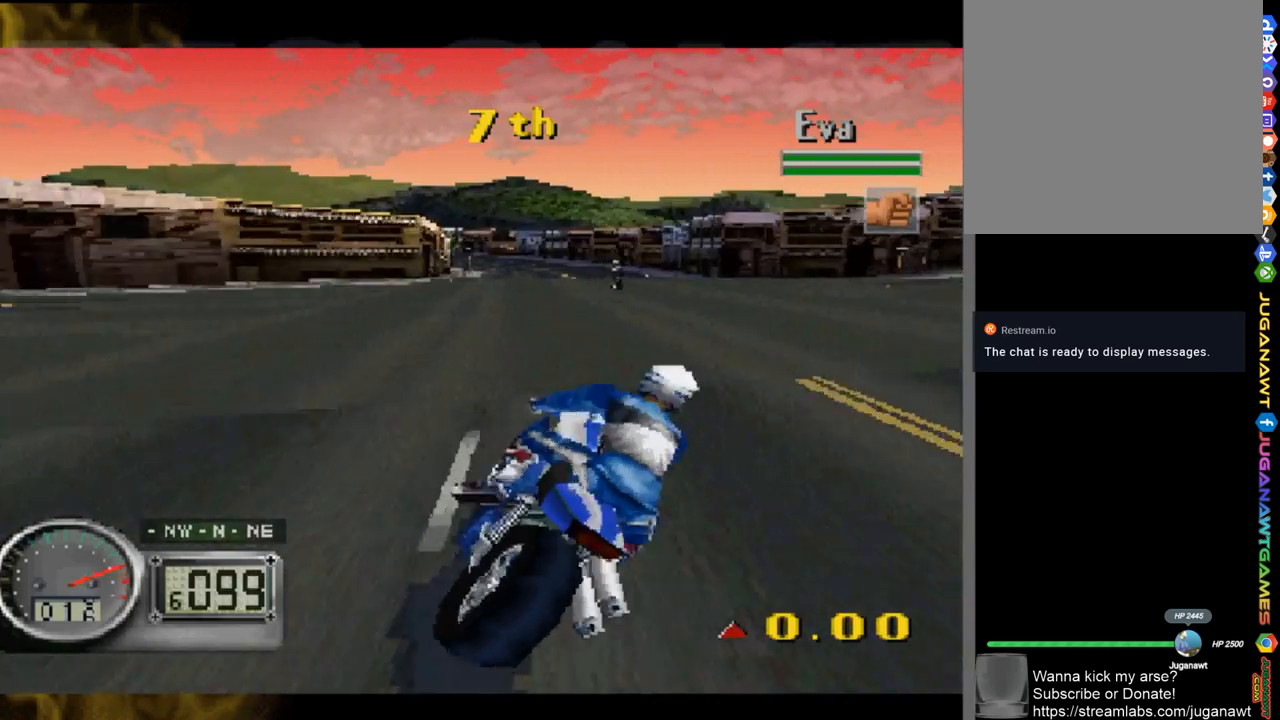
{"buttons": [], "left_stick": "center", "right_stick": "up", "events": [[117, "left_stick", "center"], [217, "left_stick", "left"], [317, "left_stick", "center"]]}
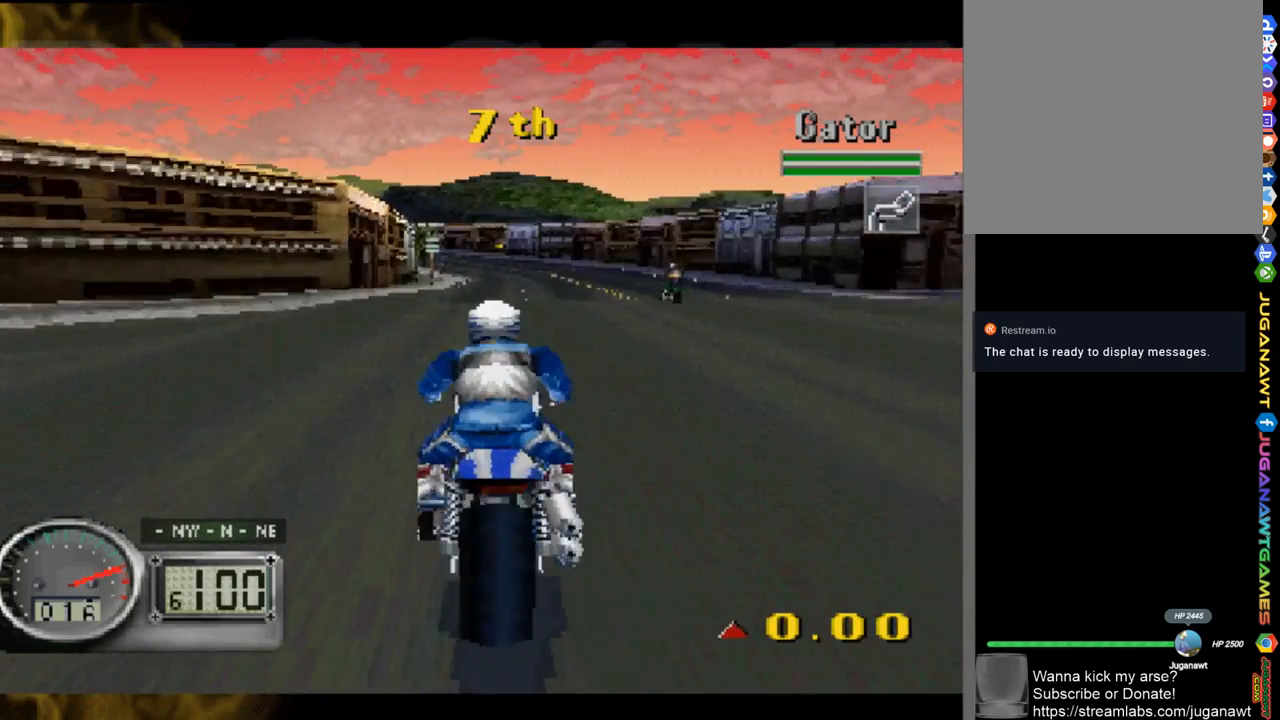
{"buttons": [], "left_stick": "center", "right_stick": "up", "events": [[150, "left_stick", "right"], [317, "left_stick", "center"]]}
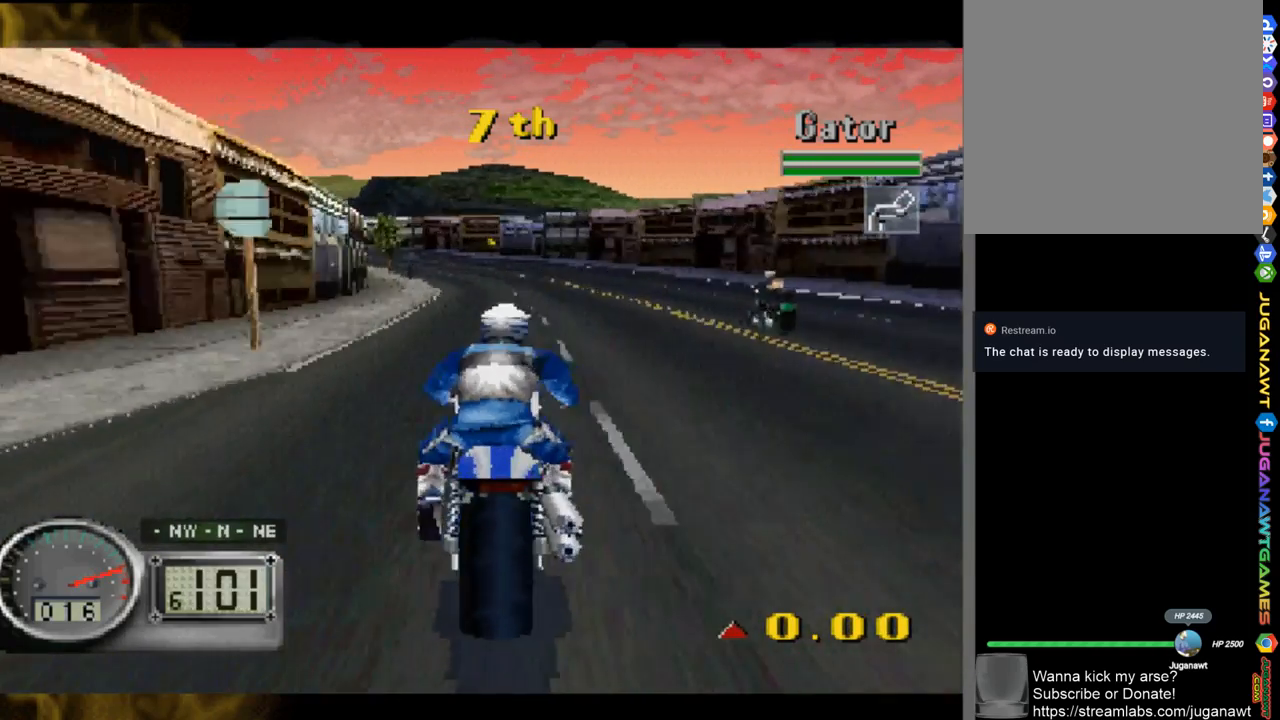
{"buttons": [], "left_stick": "up-left", "right_stick": "up", "events": [[283, "left_stick", "up-left"]]}
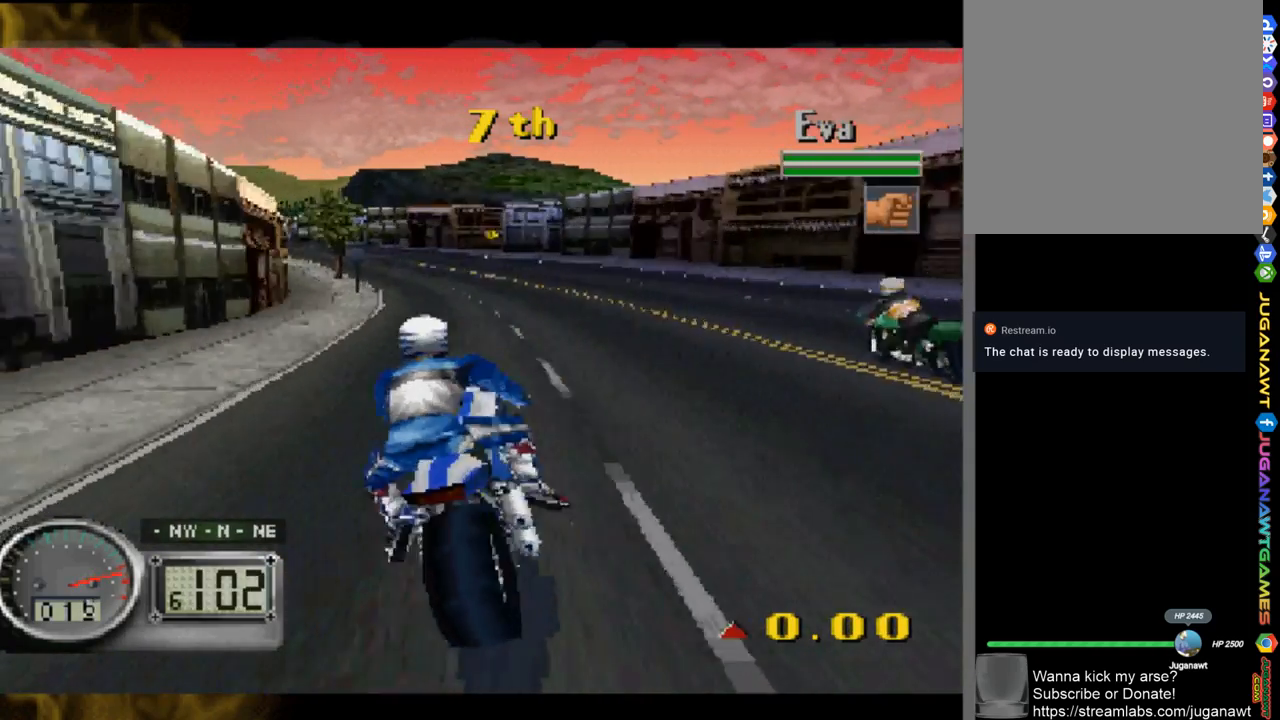
{"buttons": [], "left_stick": "left", "right_stick": "up", "events": [[283, "left_stick", "center"], [417, "left_stick", "left"]]}
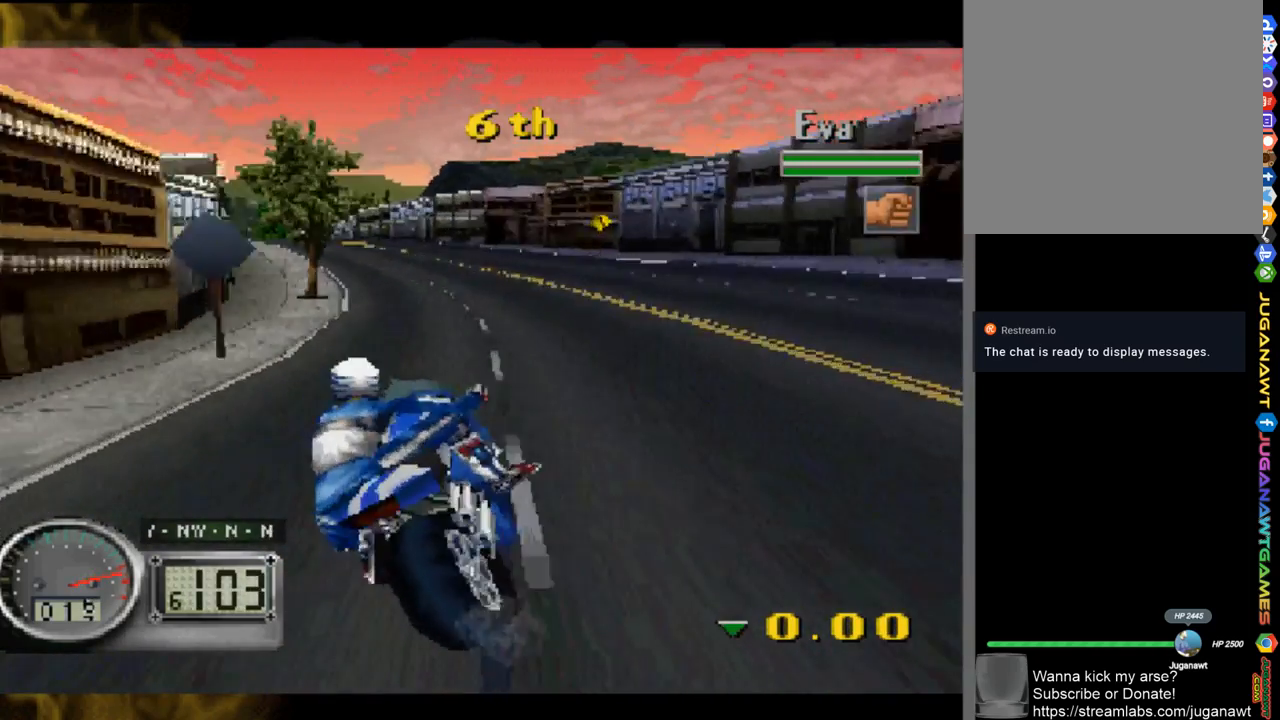
{"buttons": [], "left_stick": "left", "right_stick": "up", "events": []}
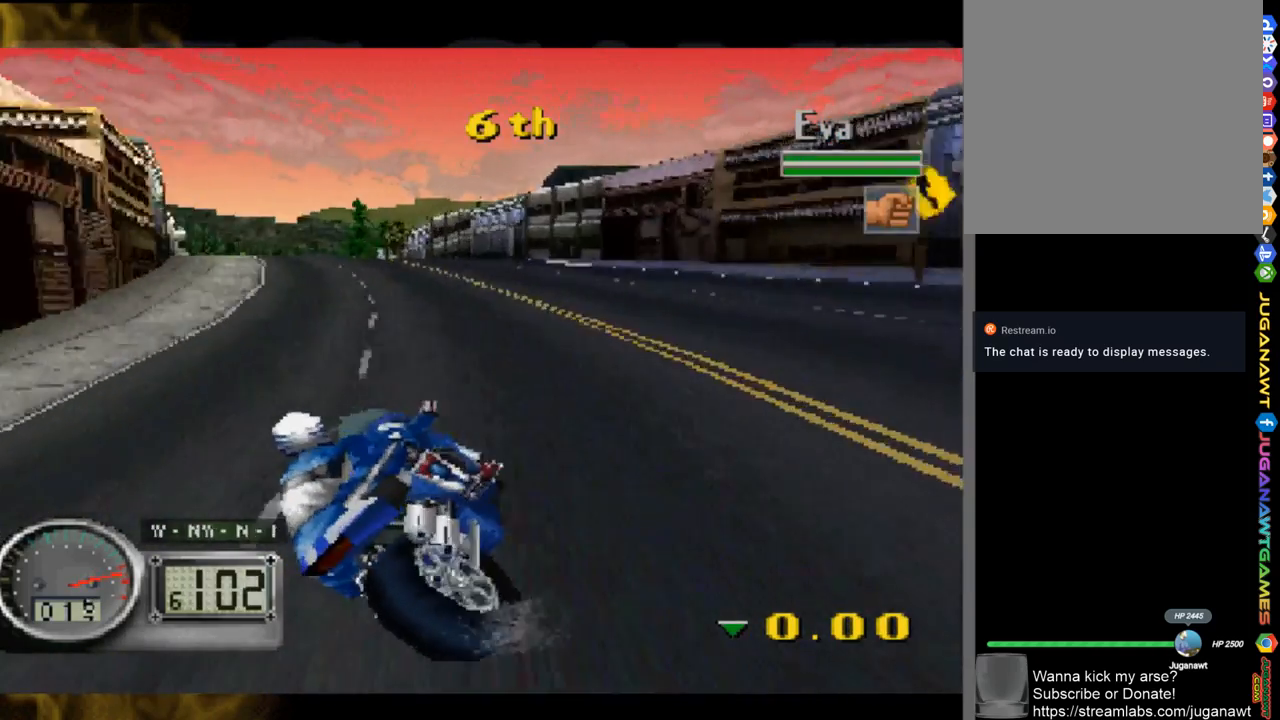
{"buttons": [], "left_stick": "center", "right_stick": "up", "events": [[150, "left_stick", "center"]]}
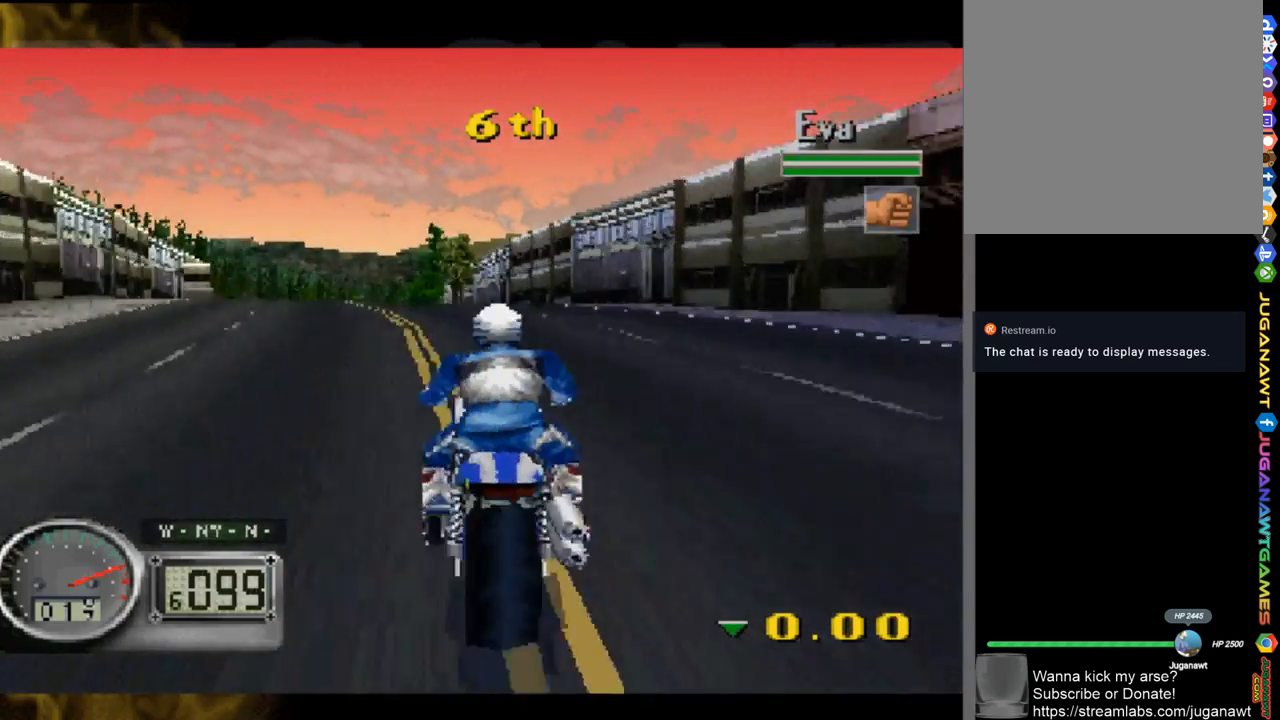
{"buttons": [], "left_stick": "up-left", "right_stick": "up", "events": [[17, "left_stick", "up-left"]]}
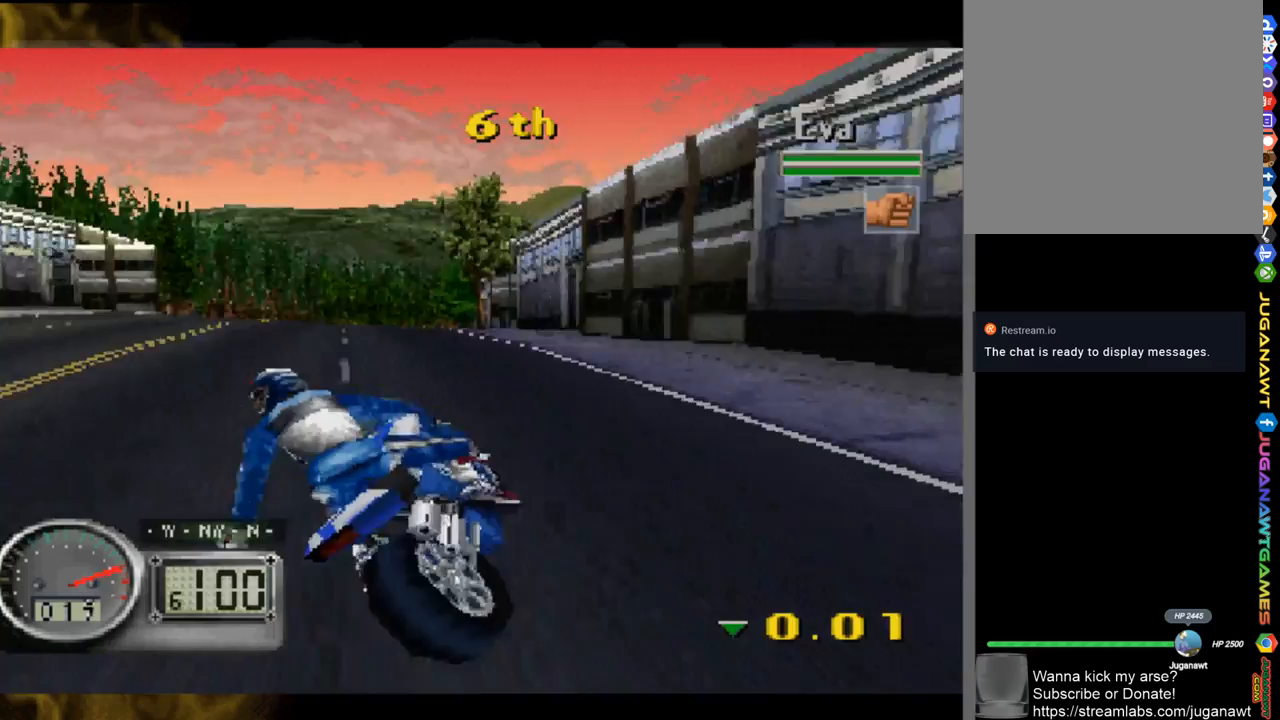
{"buttons": [], "left_stick": "right", "right_stick": "up", "events": [[150, "left_stick", "center"], [483, "left_stick", "right"]]}
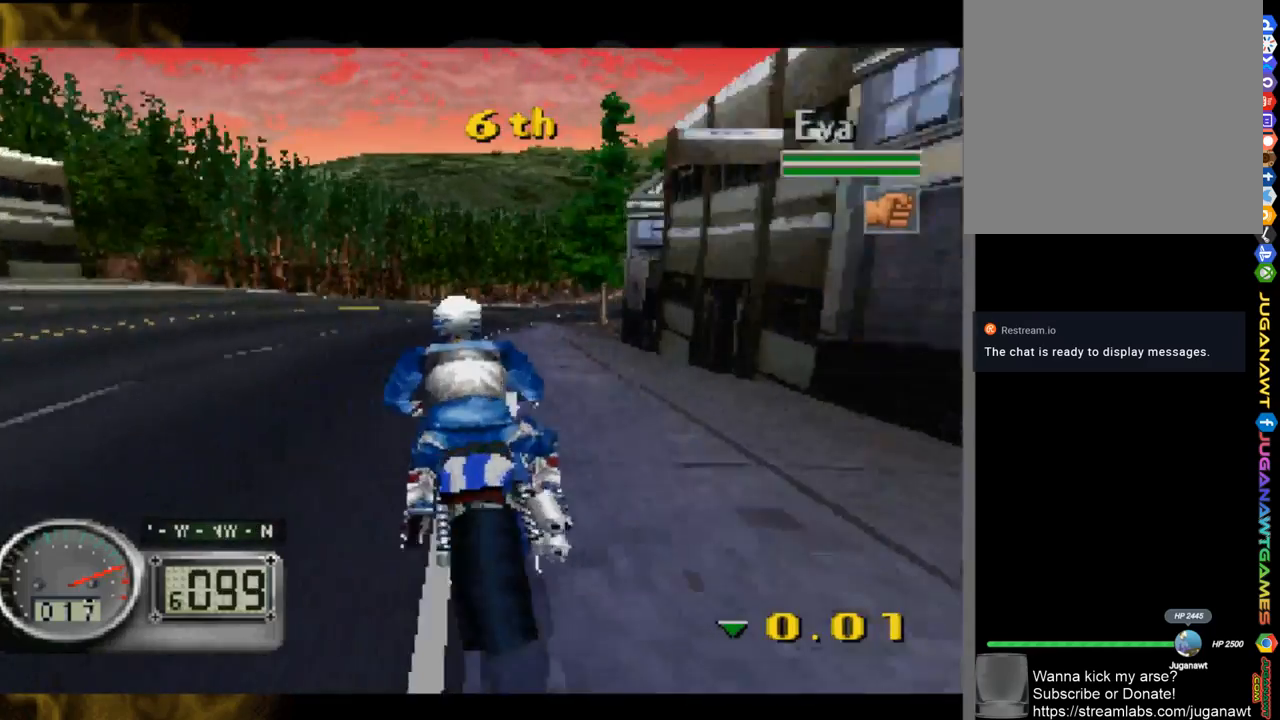
{"buttons": [], "left_stick": "left", "right_stick": "up", "events": [[283, "left_stick", "center"], [450, "left_stick", "left"]]}
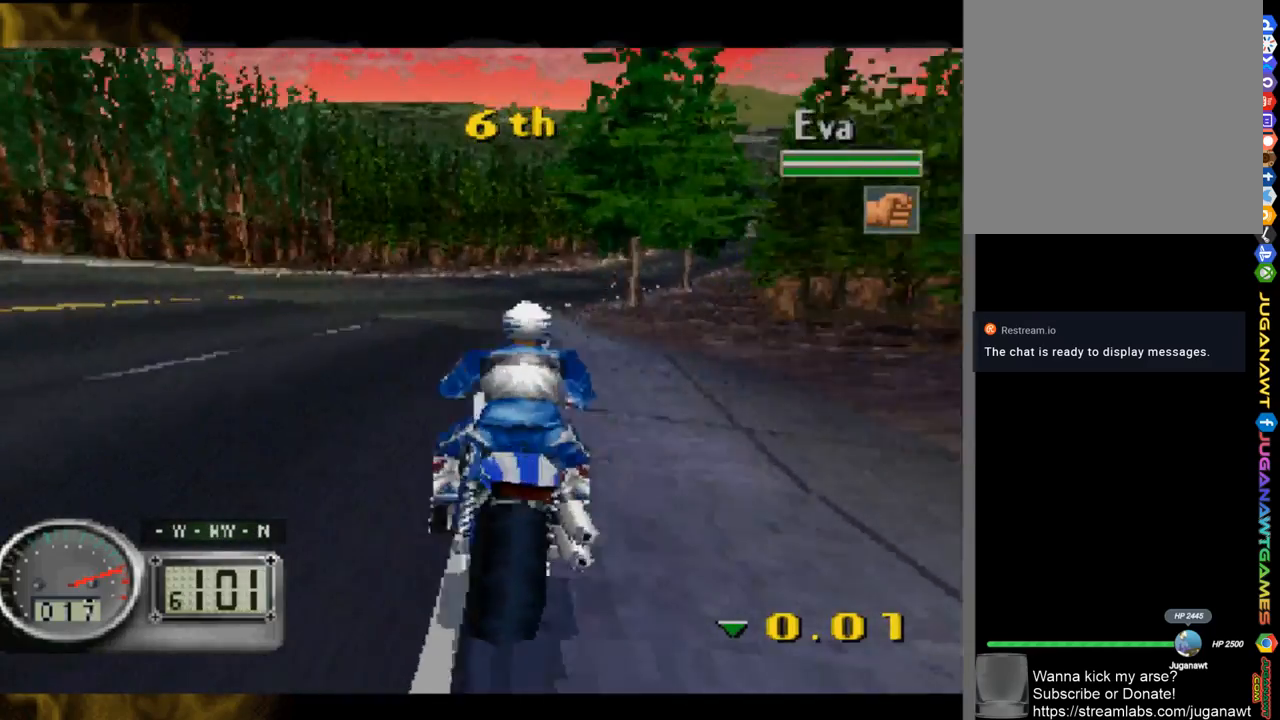
{"buttons": [], "left_stick": "right", "right_stick": "up", "events": [[17, "left_stick", "center"], [117, "left_stick", "right"]]}
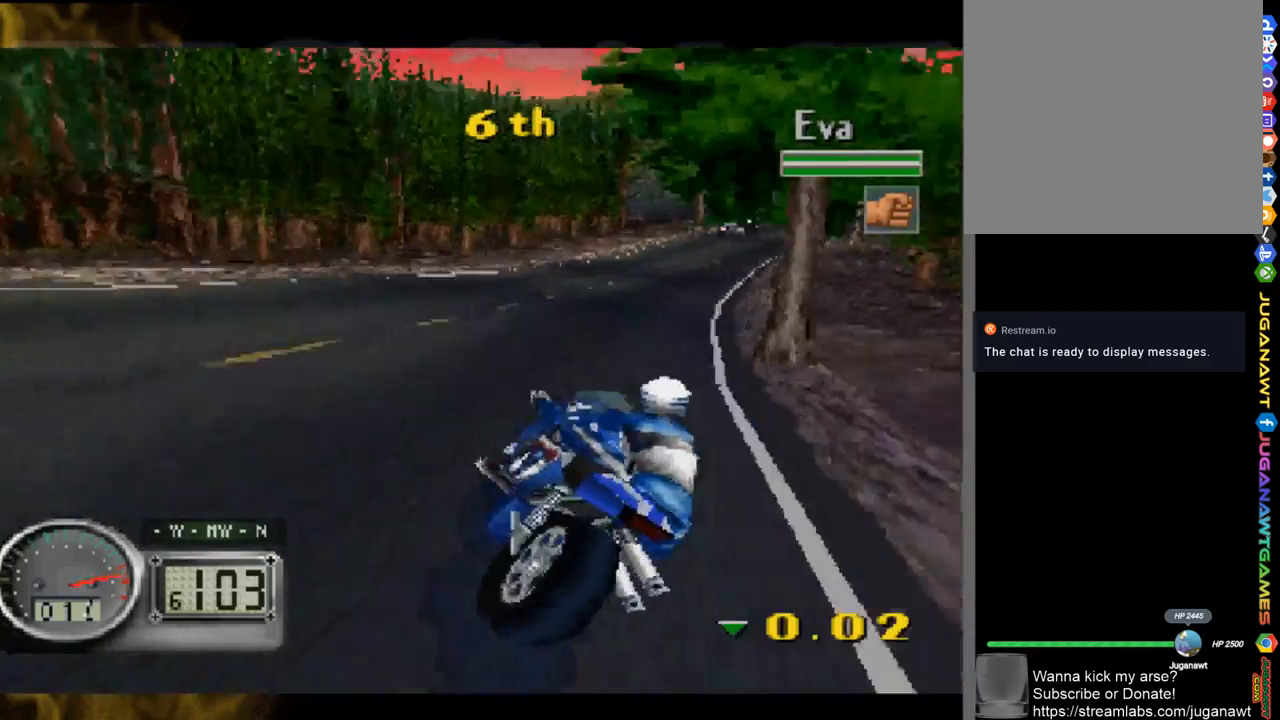
{"buttons": [], "left_stick": "right", "right_stick": "up", "events": []}
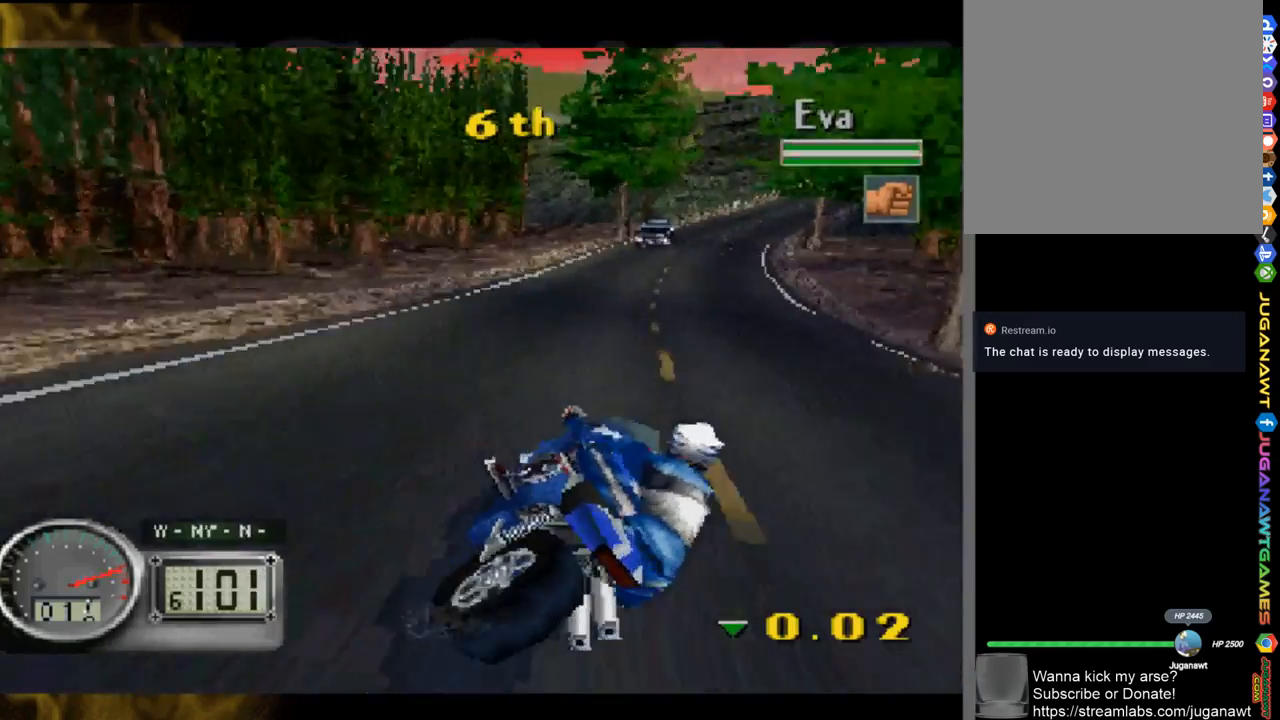
{"buttons": [], "left_stick": "right", "right_stick": "up", "events": [[250, "right_stick", "down"], [417, "right_stick", "up"]]}
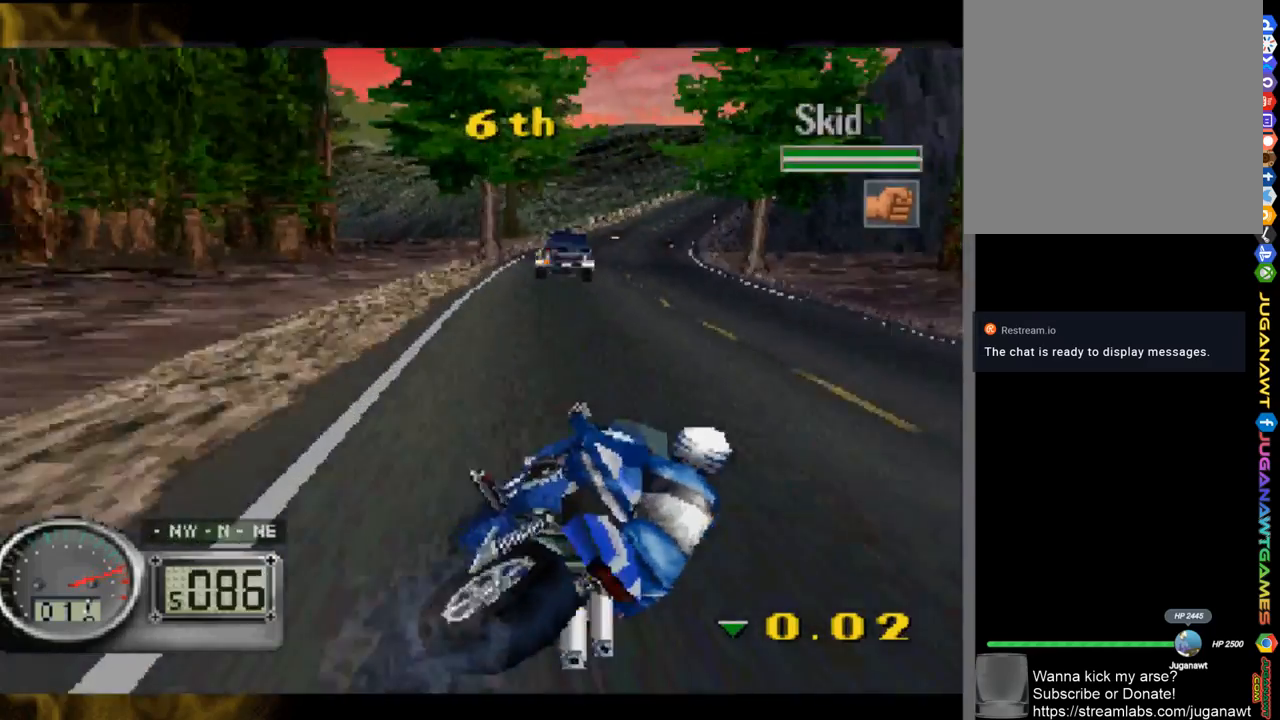
{"buttons": [], "left_stick": "center", "right_stick": "up", "events": [[450, "left_stick", "center"]]}
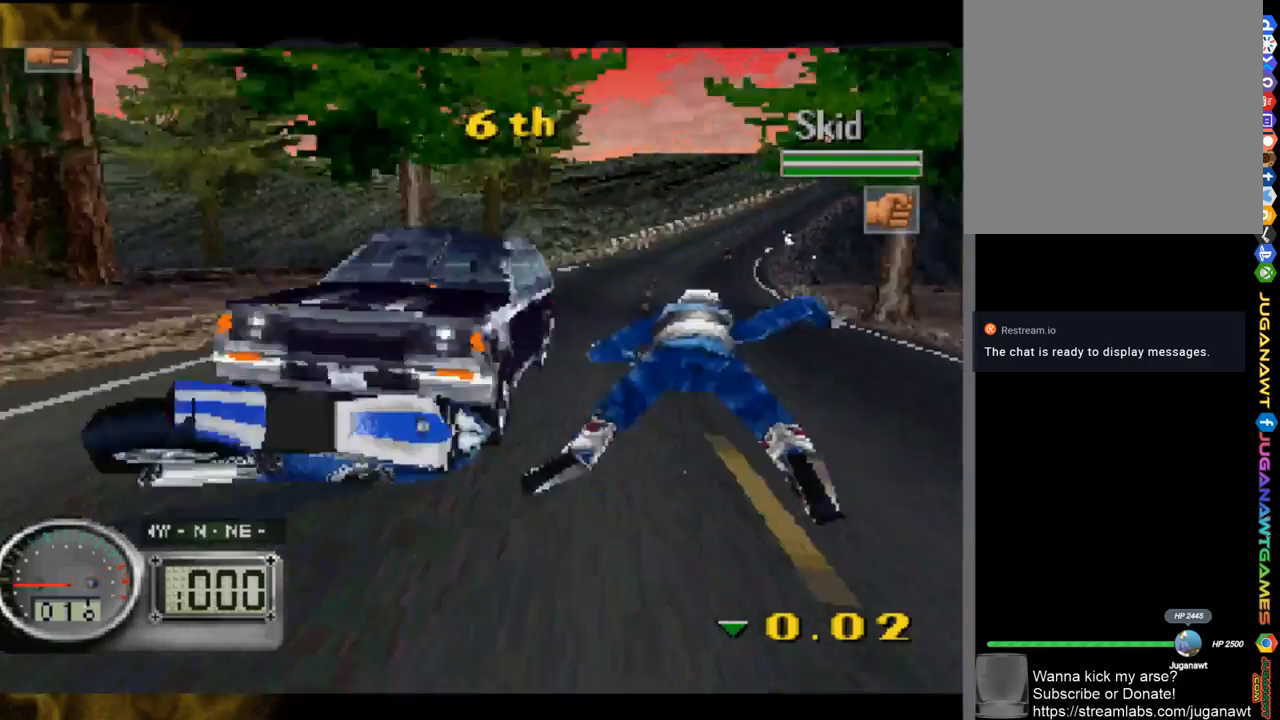
{"buttons": [], "left_stick": "center", "right_stick": "up", "events": [[17, "left_stick", "left"], [433, "left_stick", "center"]]}
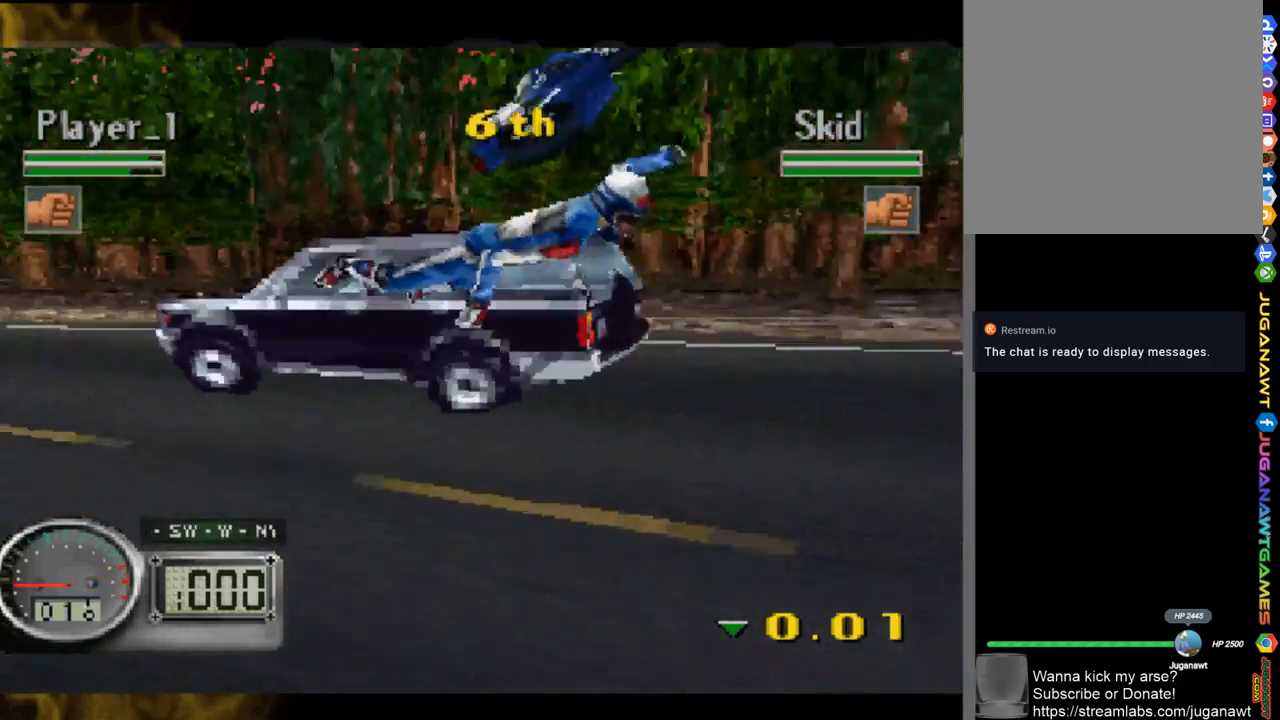
{"buttons": [], "left_stick": "center", "right_stick": "center", "events": [[83, "right_stick", "center"]]}